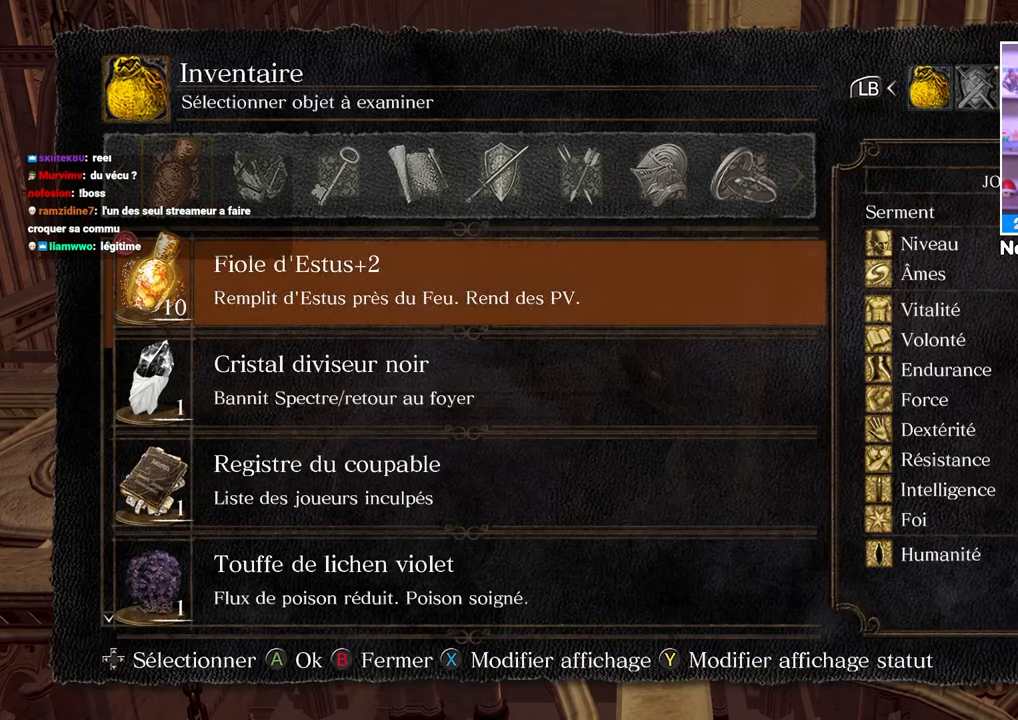
Gameplay with a controller (Xbox layout); each line is a JSON object with the inputs held at the frame after it. "button_events" lists button changes between this image and that frame as [ms after this image, input, new state], when the widget could be followed in between (sticks are given only as held states). Not read: L3 R3.
{"buttons": [], "left_stick": "center", "right_stick": "center", "button_events": [[67, "R1", "down"], [167, "R1", "up"]]}
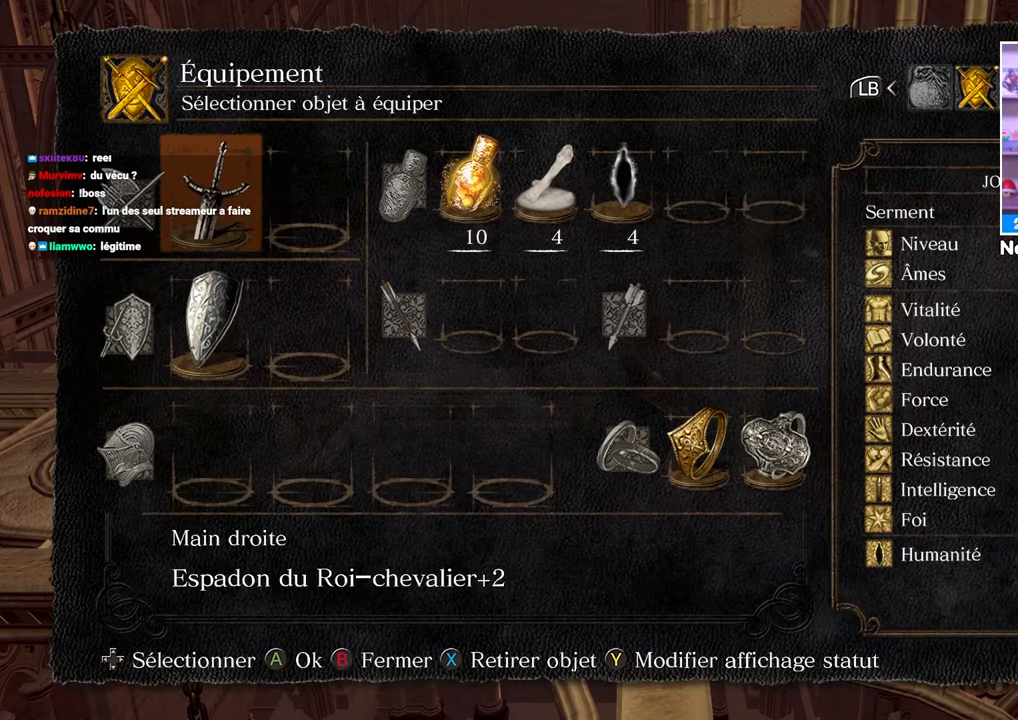
{"buttons": [], "left_stick": "center", "right_stick": "center", "button_events": [[100, "A", "down"], [200, "A", "up"]]}
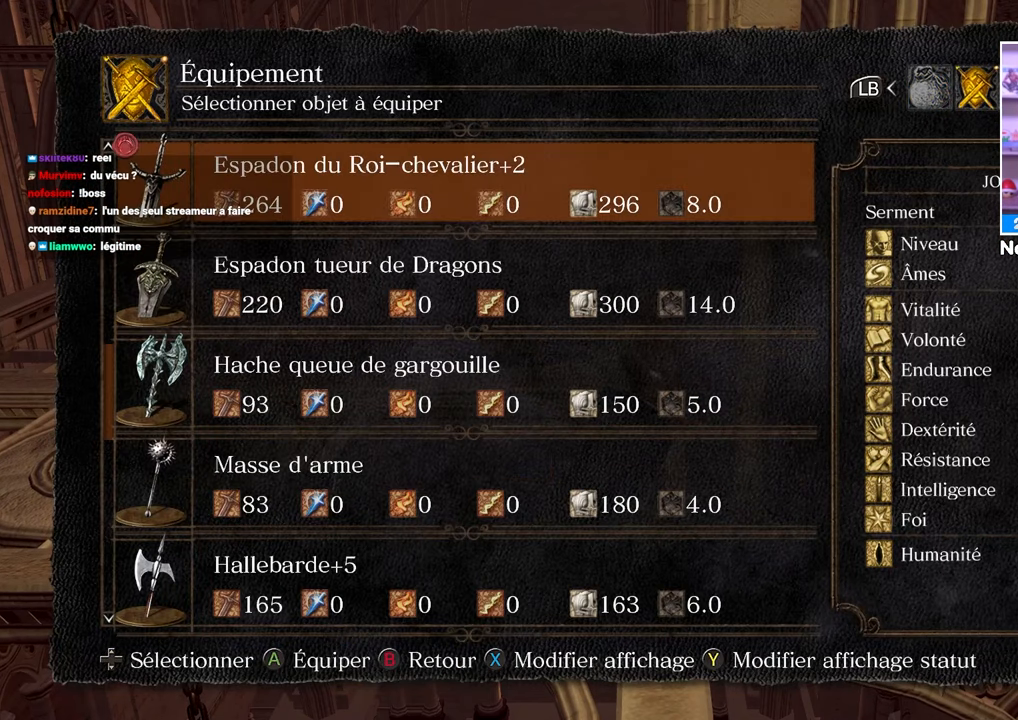
{"buttons": ["DPAD_DOWN"], "left_stick": "center", "right_stick": "center", "button_events": [[33, "DPAD_DOWN", "down"]]}
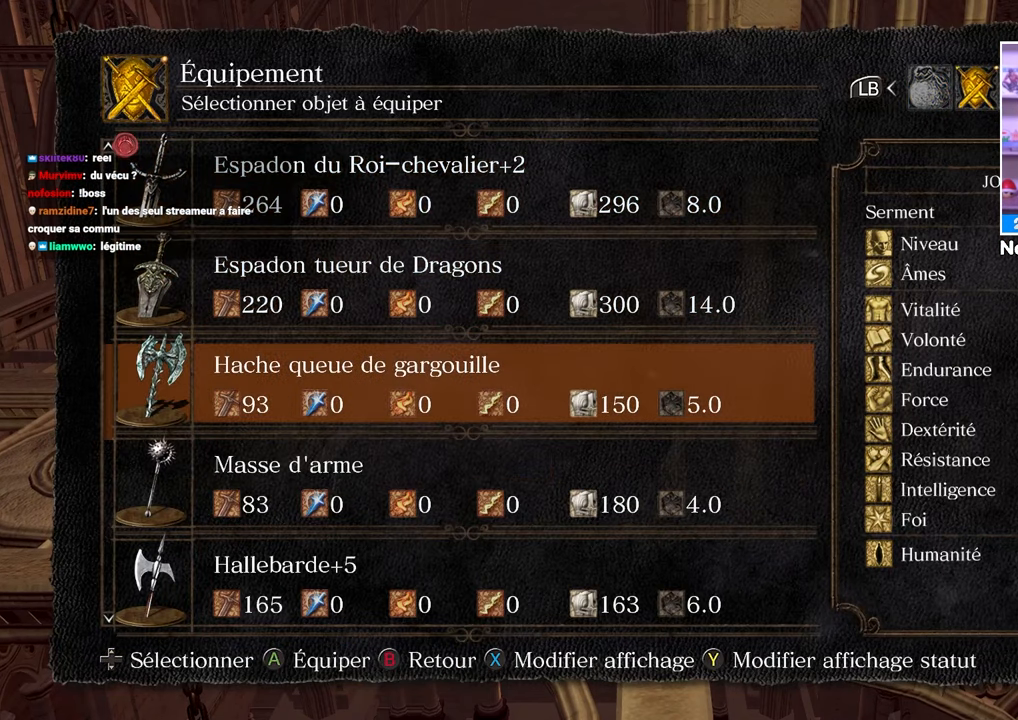
{"buttons": ["DPAD_DOWN"], "left_stick": "center", "right_stick": "center", "button_events": []}
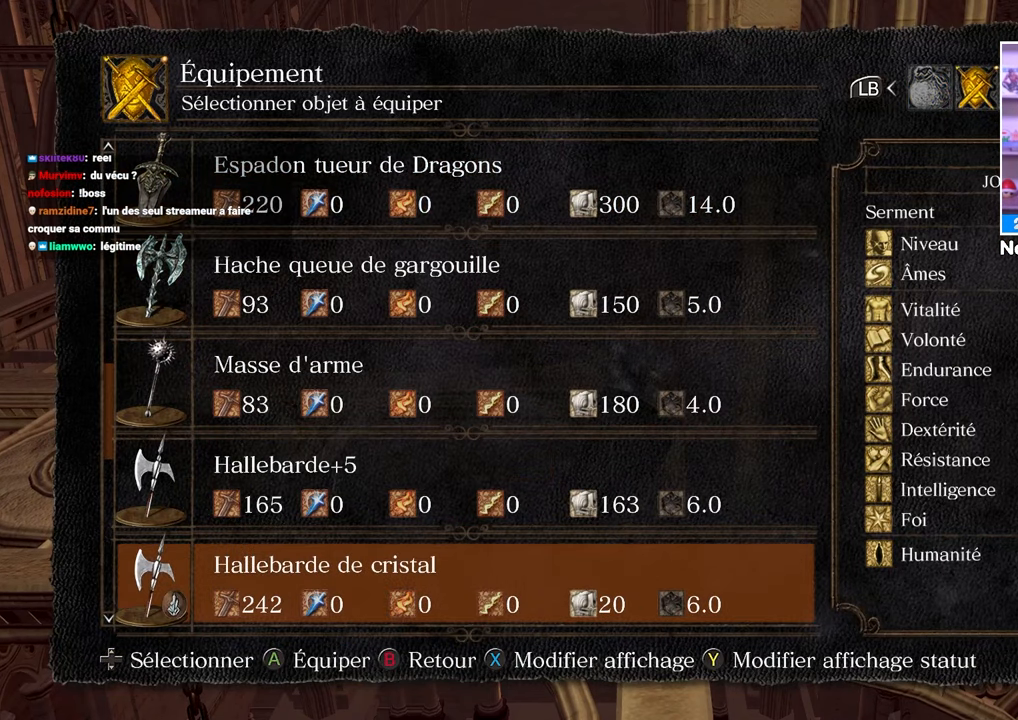
{"buttons": ["DPAD_DOWN"], "left_stick": "center", "right_stick": "center", "button_events": []}
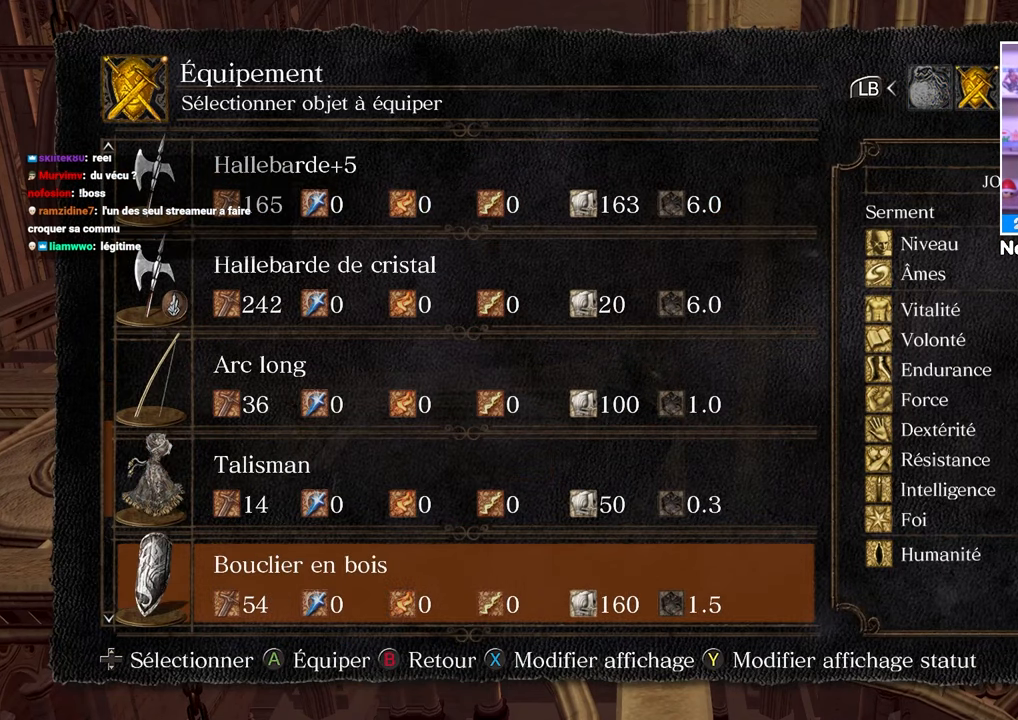
{"buttons": ["DPAD_UP"], "left_stick": "center", "right_stick": "center", "button_events": [[317, "DPAD_DOWN", "up"], [467, "DPAD_UP", "down"]]}
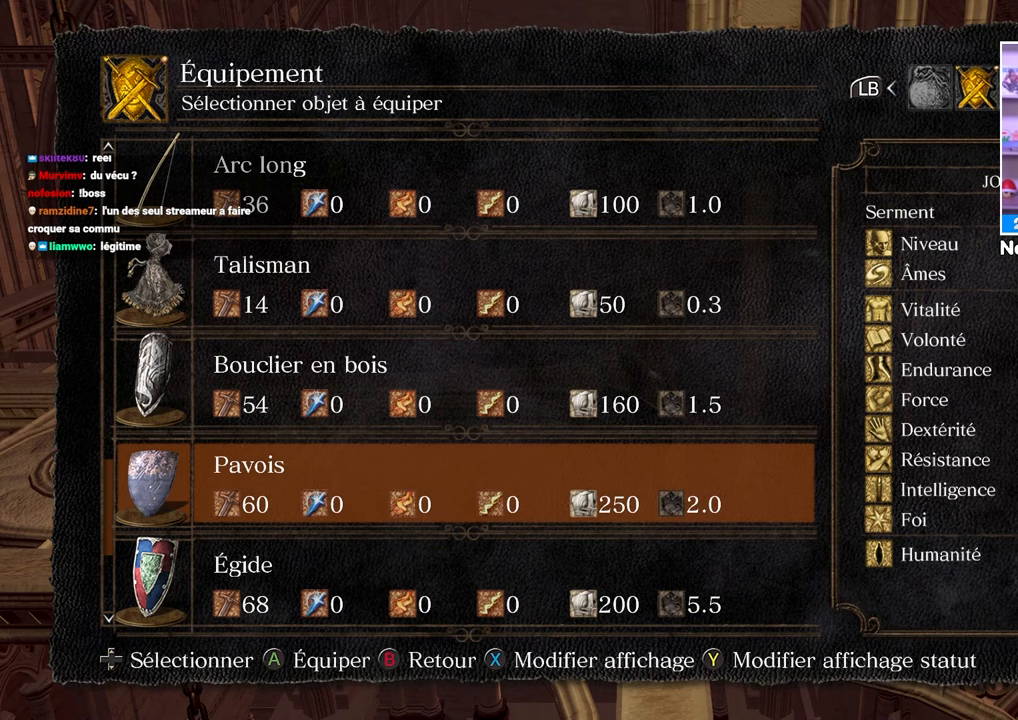
{"buttons": ["DPAD_UP"], "left_stick": "center", "right_stick": "center", "button_events": []}
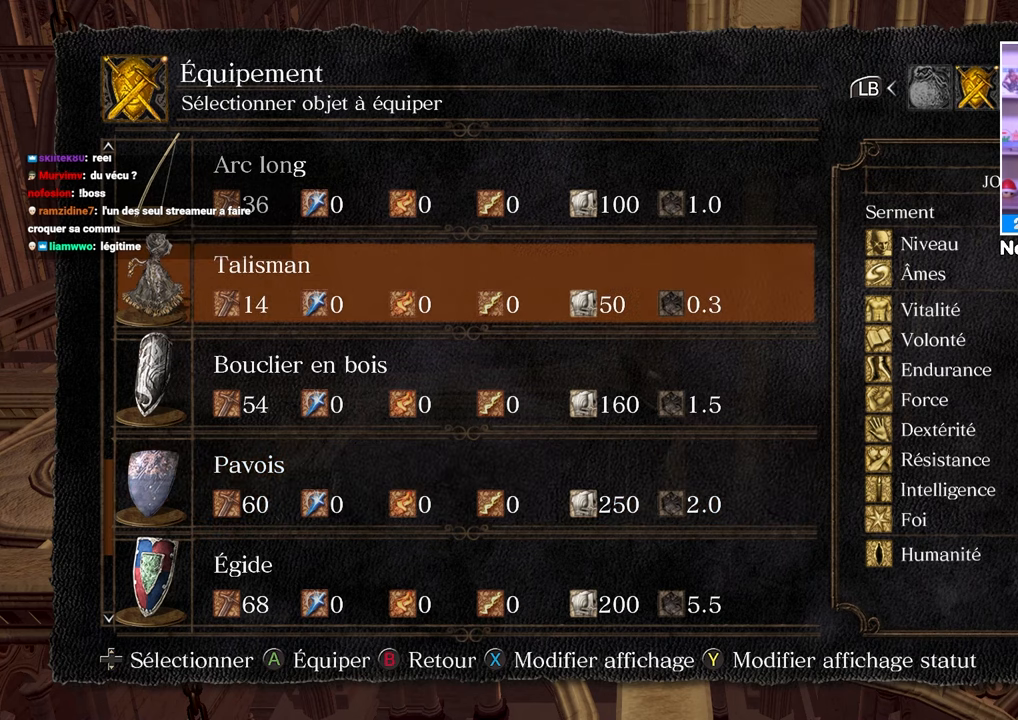
{"buttons": [], "left_stick": "center", "right_stick": "center", "button_events": [[67, "DPAD_UP", "up"], [283, "A", "down"], [350, "A", "up"]]}
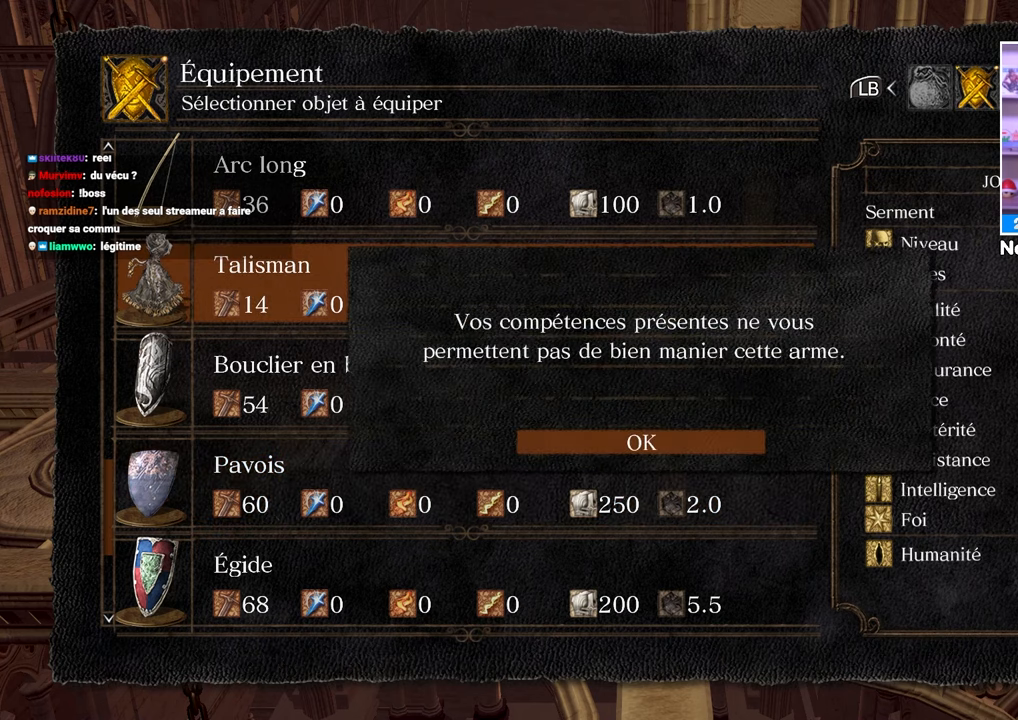
{"buttons": ["A"], "left_stick": "center", "right_stick": "center", "button_events": [[133, "DPAD_UP", "down"], [217, "DPAD_UP", "up"], [417, "A", "down"]]}
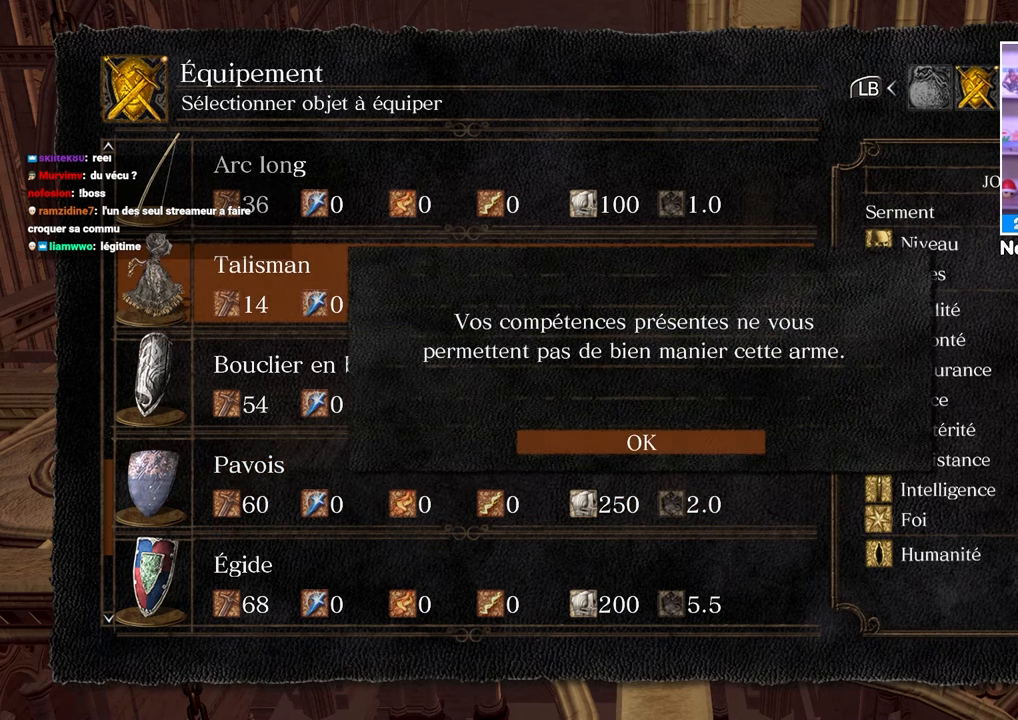
{"buttons": [], "left_stick": "center", "right_stick": "center", "button_events": [[33, "A", "up"]]}
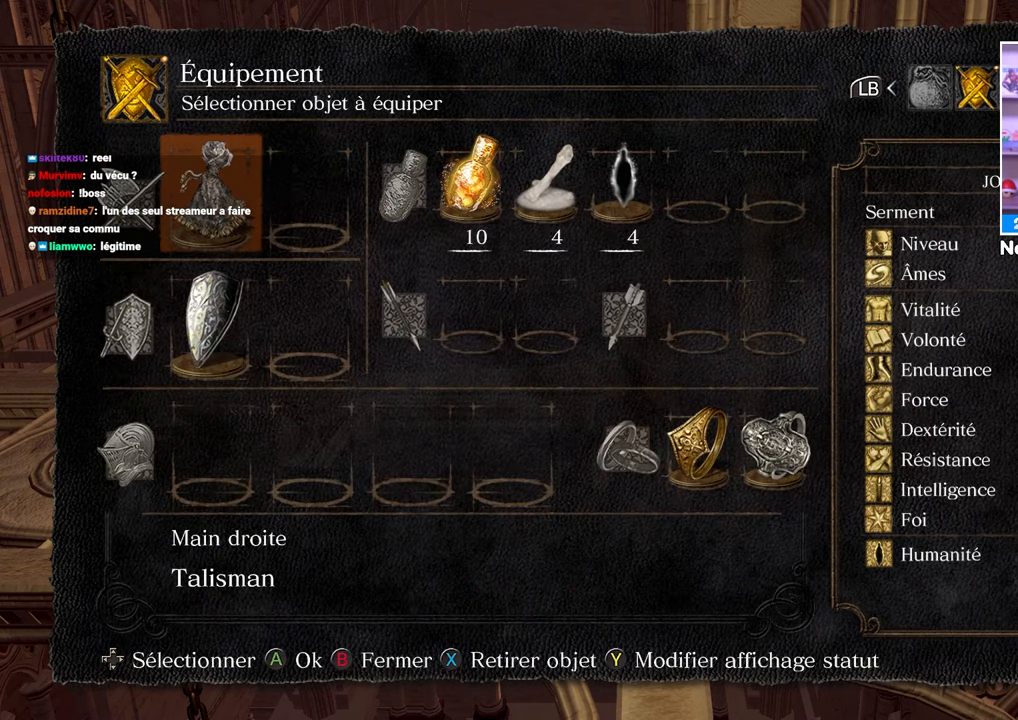
{"buttons": [], "left_stick": "center", "right_stick": "center", "button_events": [[367, "A", "down"], [450, "A", "up"]]}